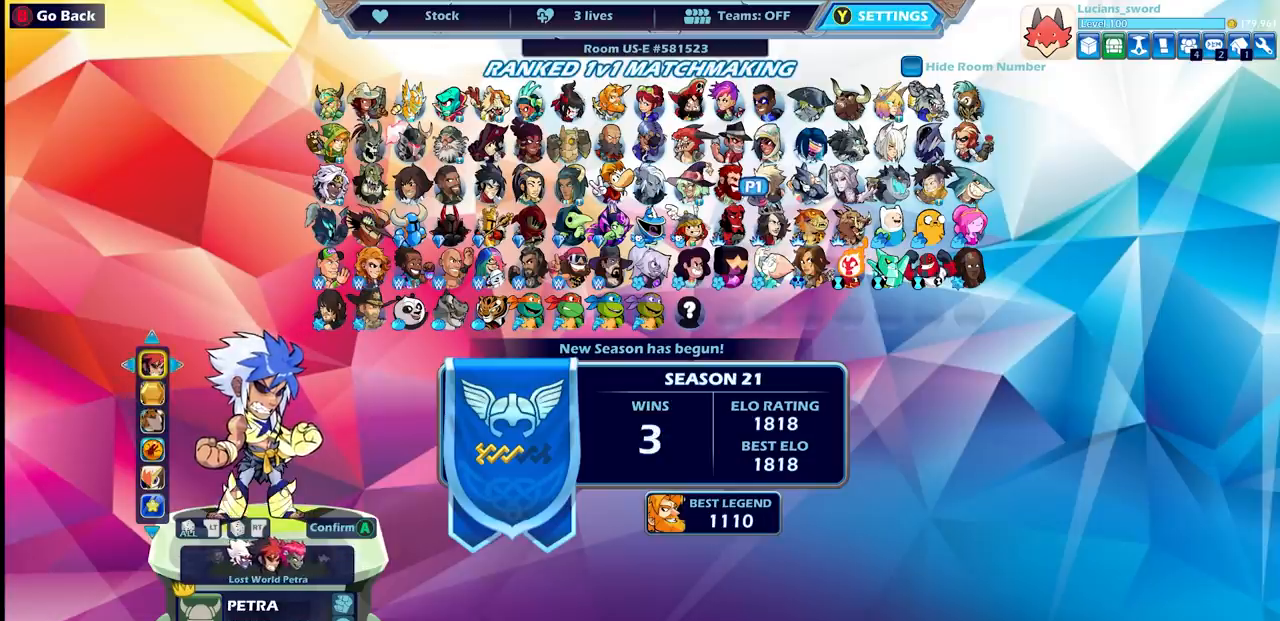
Gameplay with a controller (PlayStation layout); each line is a JSON object with the inputs held at the frame after it. "events" lists button and stick changes between this image and that frame as [ms after this image, input, new state], when the widget could be followed in between. Not read: L3 R3.
{"buttons": [], "left_stick": "center", "right_stick": "center", "events": []}
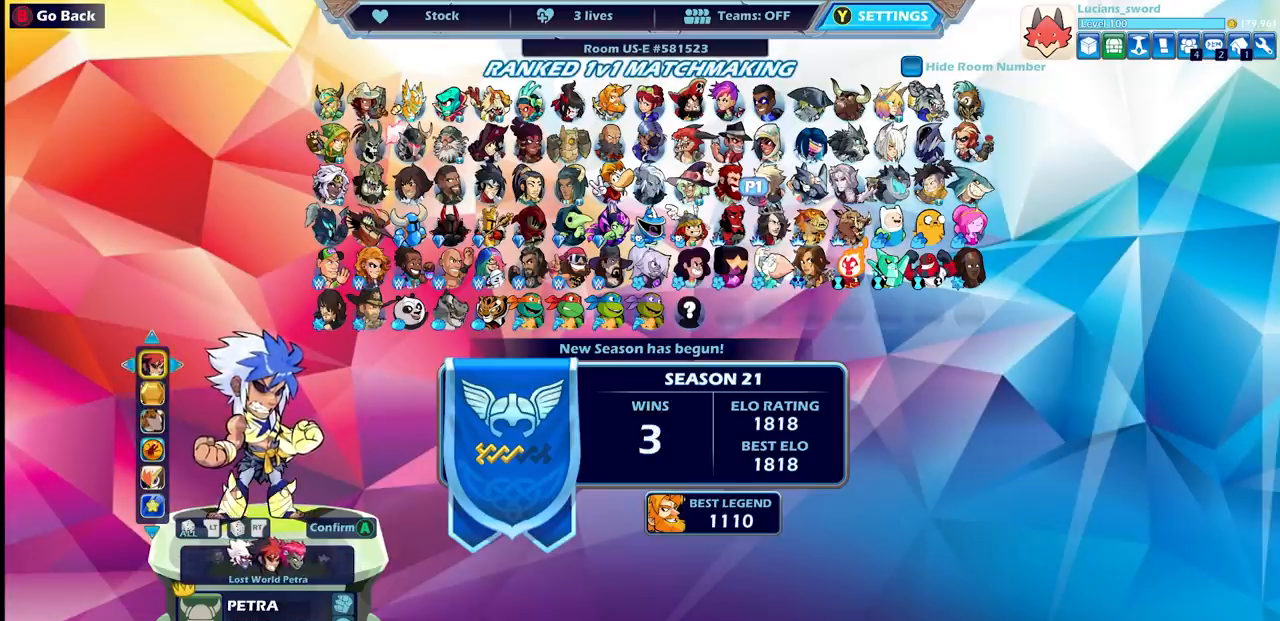
{"buttons": [], "left_stick": "center", "right_stick": "center", "events": [[83, "CIRCLE", "down"], [167, "CIRCLE", "up"]]}
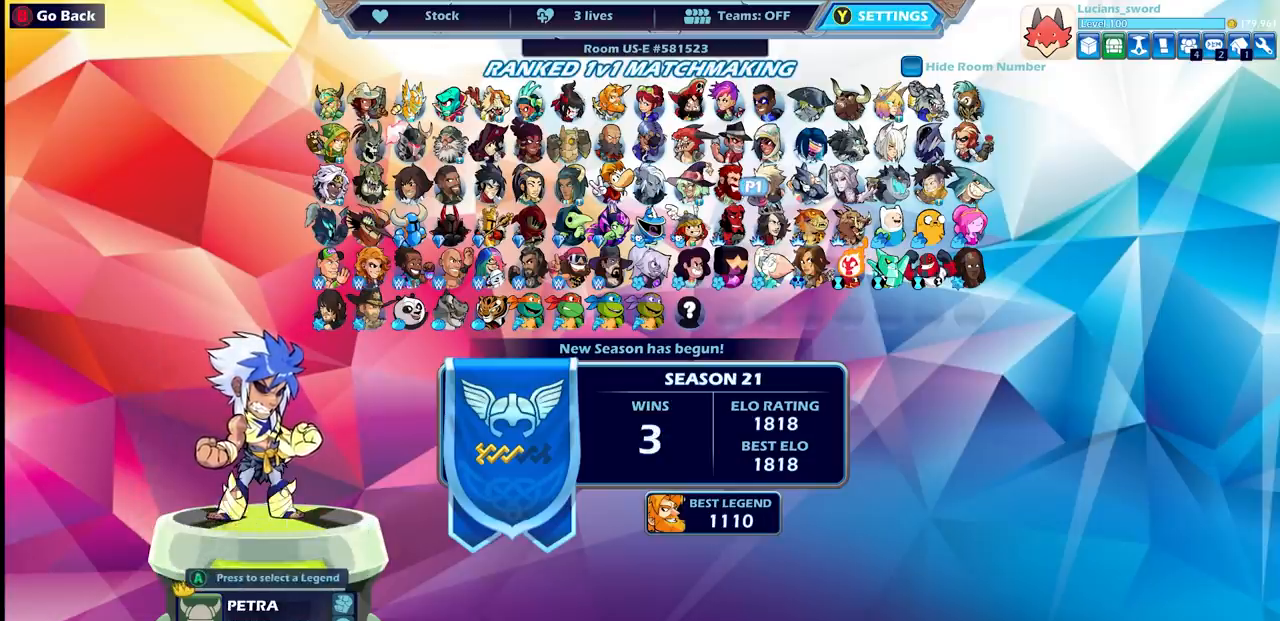
{"buttons": [], "left_stick": "center", "right_stick": "center", "events": [[150, "DPAD_LEFT", "down"], [233, "DPAD_LEFT", "up"], [350, "DPAD_LEFT", "down"], [450, "DPAD_LEFT", "up"]]}
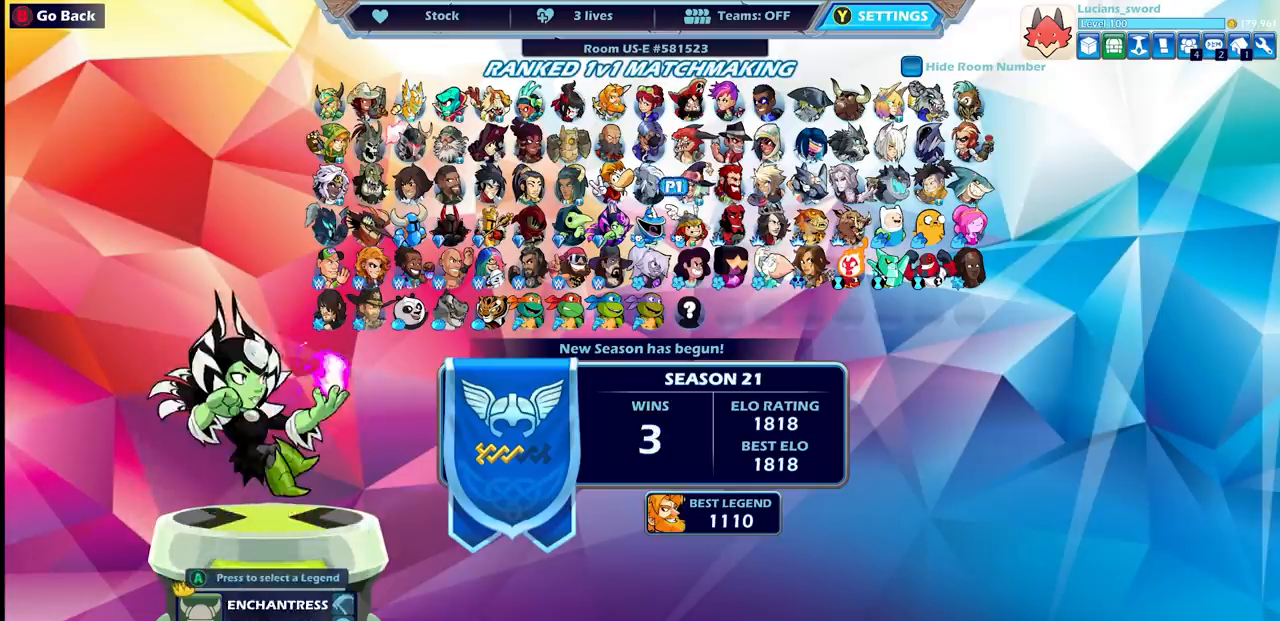
{"buttons": [], "left_stick": "center", "right_stick": "center", "events": [[17, "DPAD_LEFT", "down"], [117, "DPAD_LEFT", "up"], [217, "DPAD_LEFT", "down"], [317, "DPAD_LEFT", "up"]]}
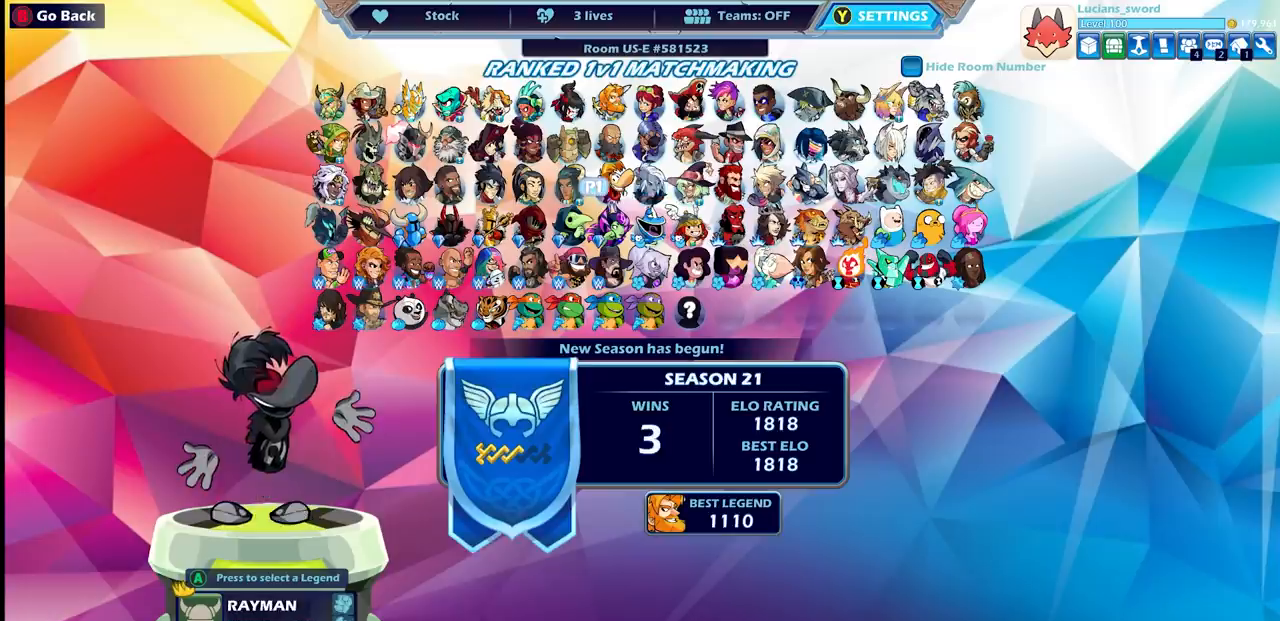
{"buttons": [], "left_stick": "center", "right_stick": "center", "events": [[133, "DPAD_DOWN", "down"], [233, "DPAD_DOWN", "up"]]}
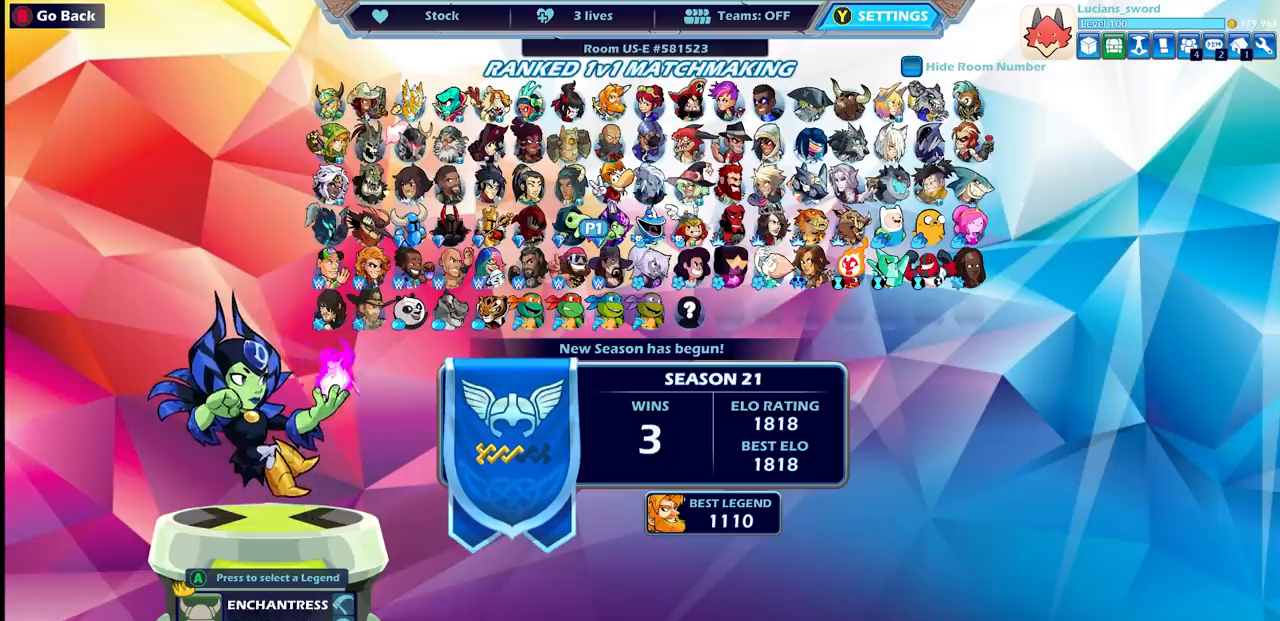
{"buttons": [], "left_stick": "center", "right_stick": "center", "events": []}
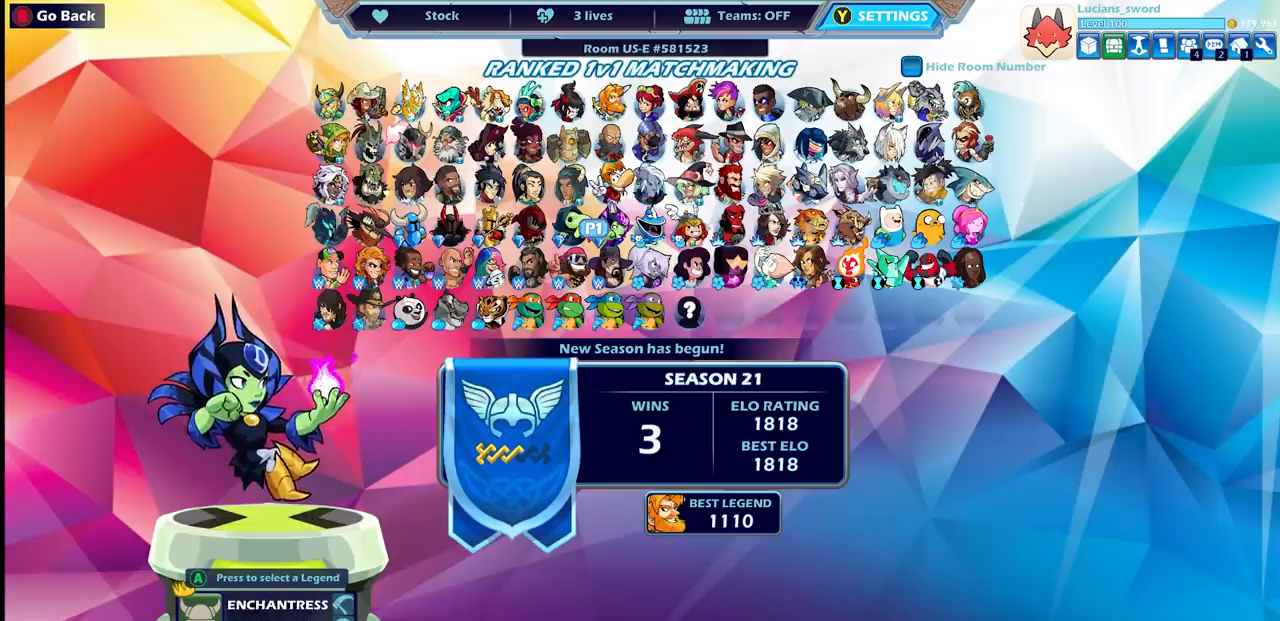
{"buttons": [], "left_stick": "center", "right_stick": "center", "events": []}
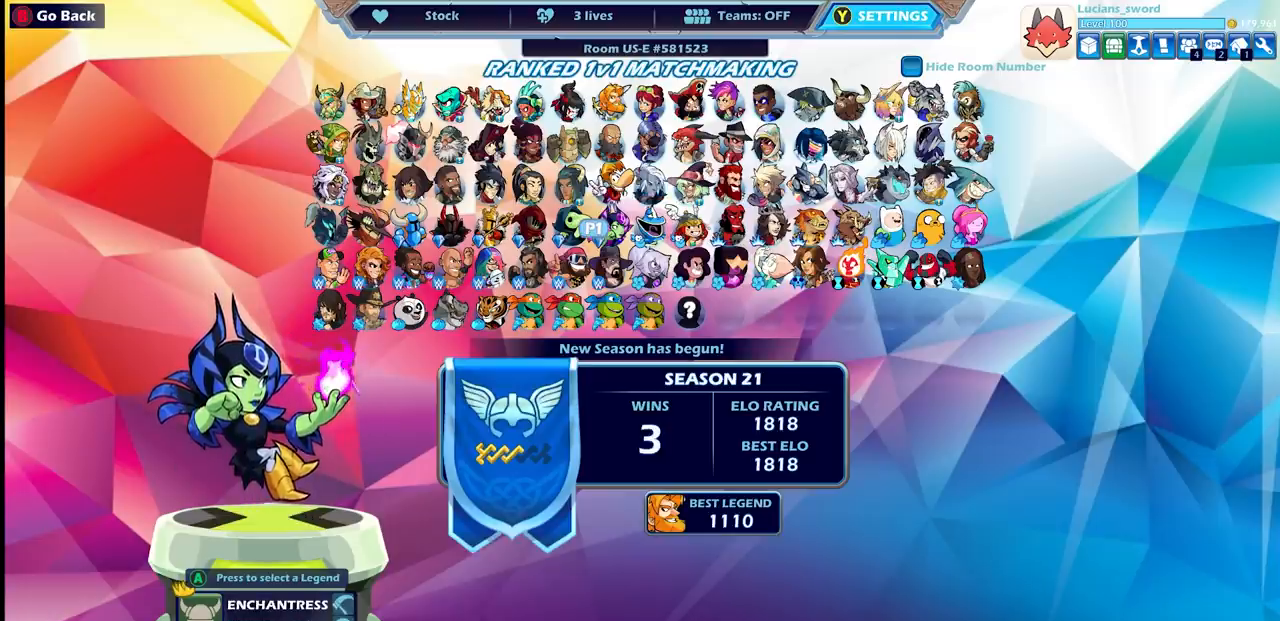
{"buttons": [], "left_stick": "center", "right_stick": "center", "events": []}
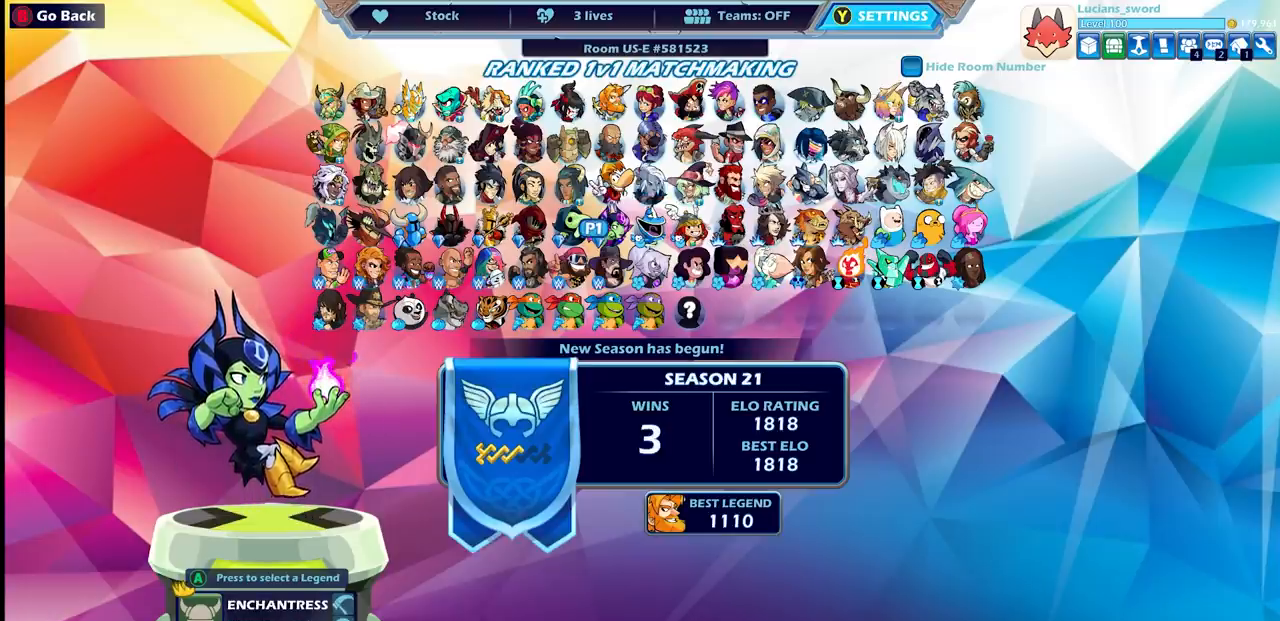
{"buttons": [], "left_stick": "center", "right_stick": "center", "events": [[300, "DPAD_LEFT", "down"], [383, "DPAD_LEFT", "up"]]}
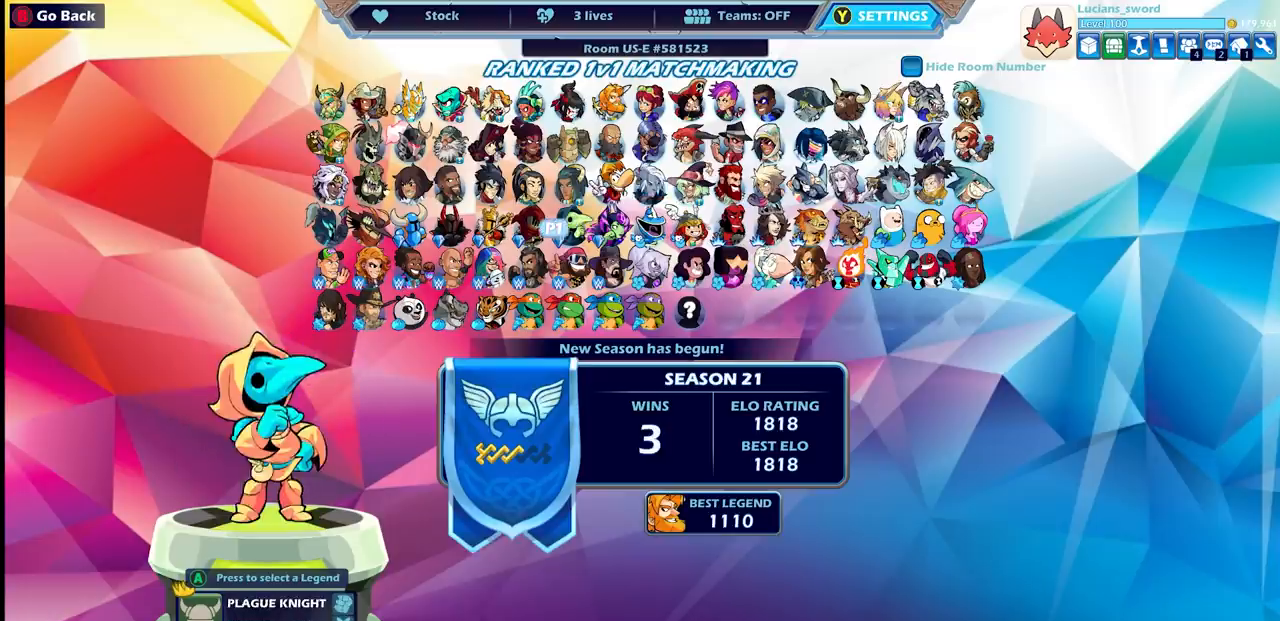
{"buttons": [], "left_stick": "center", "right_stick": "center", "events": [[83, "DPAD_UP", "down"], [183, "DPAD_UP", "up"], [400, "DPAD_RIGHT", "down"], [483, "DPAD_RIGHT", "up"]]}
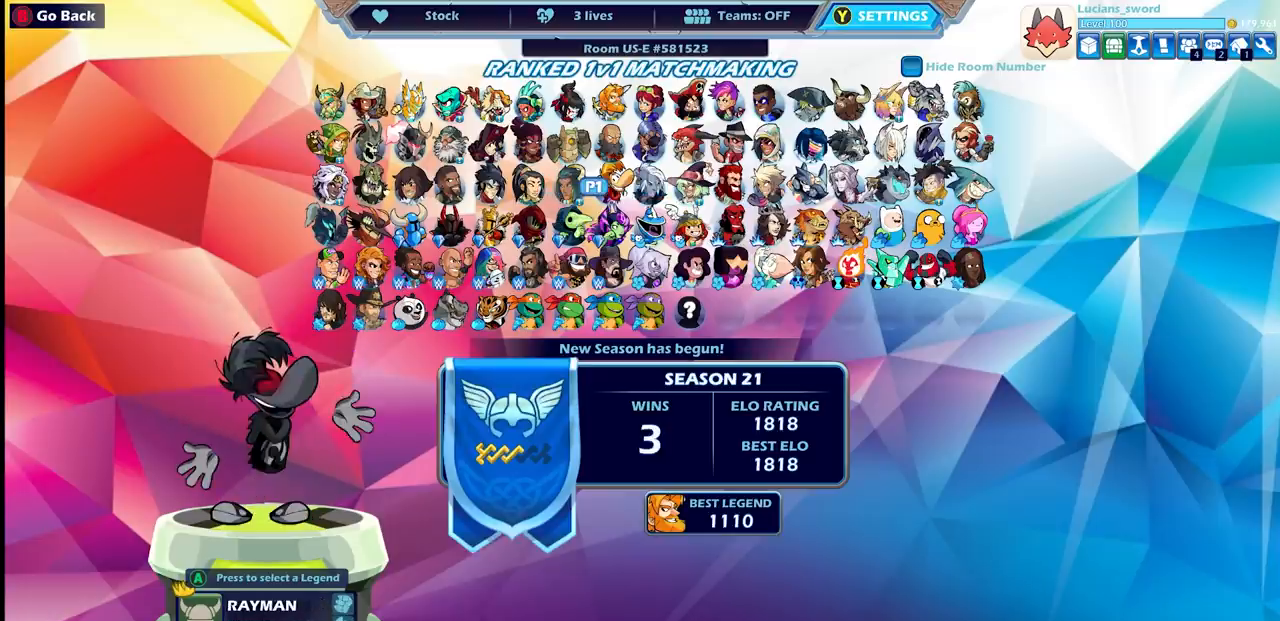
{"buttons": [], "left_stick": "center", "right_stick": "center", "events": []}
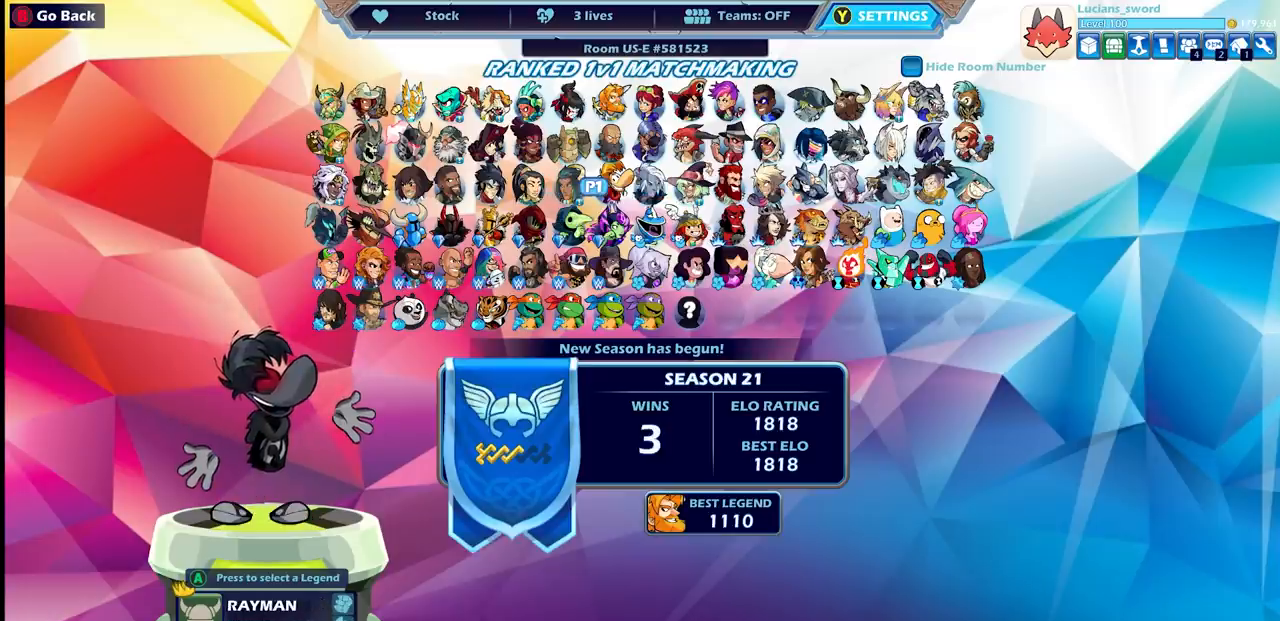
{"buttons": ["DPAD_RIGHT"], "left_stick": "center", "right_stick": "center", "events": [[67, "DPAD_RIGHT", "down"], [200, "DPAD_RIGHT", "up"], [450, "DPAD_RIGHT", "down"]]}
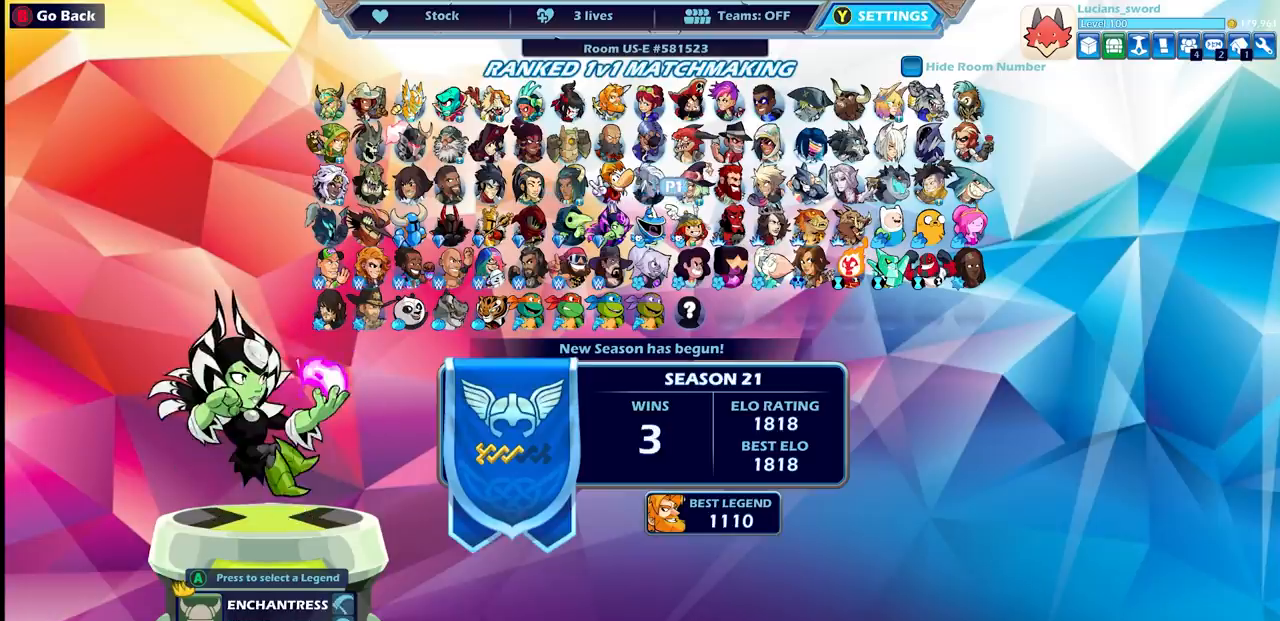
{"buttons": [], "left_stick": "center", "right_stick": "center", "events": [[117, "DPAD_RIGHT", "up"]]}
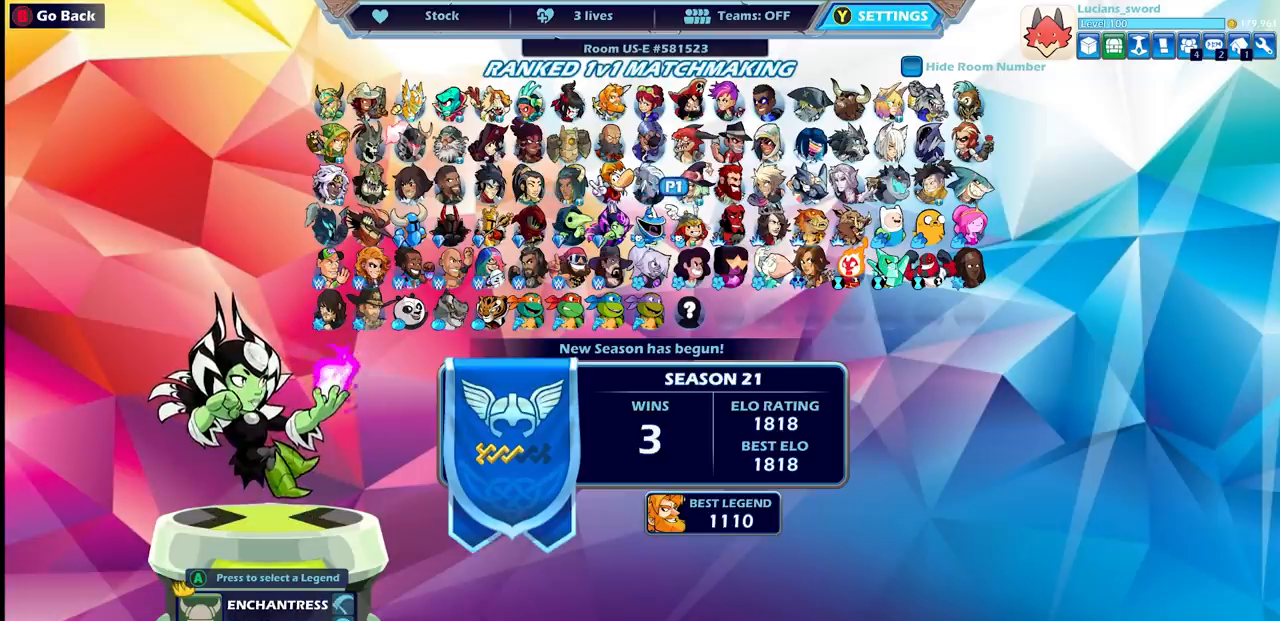
{"buttons": [], "left_stick": "center", "right_stick": "center", "events": []}
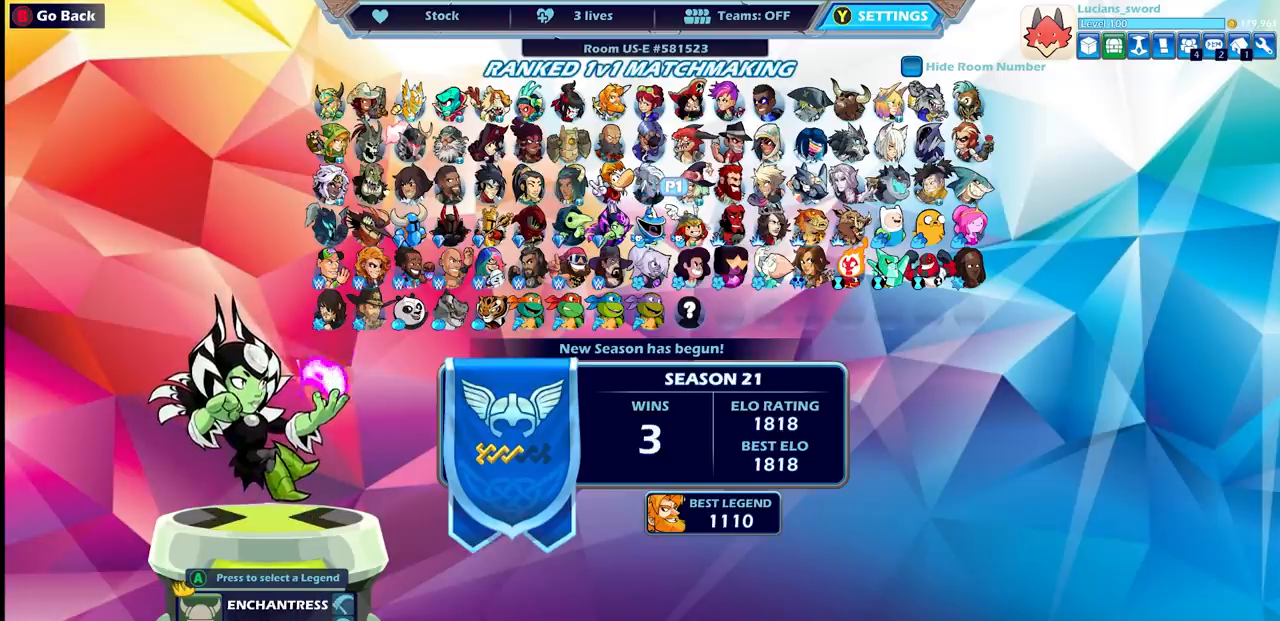
{"buttons": [], "left_stick": "center", "right_stick": "center", "events": []}
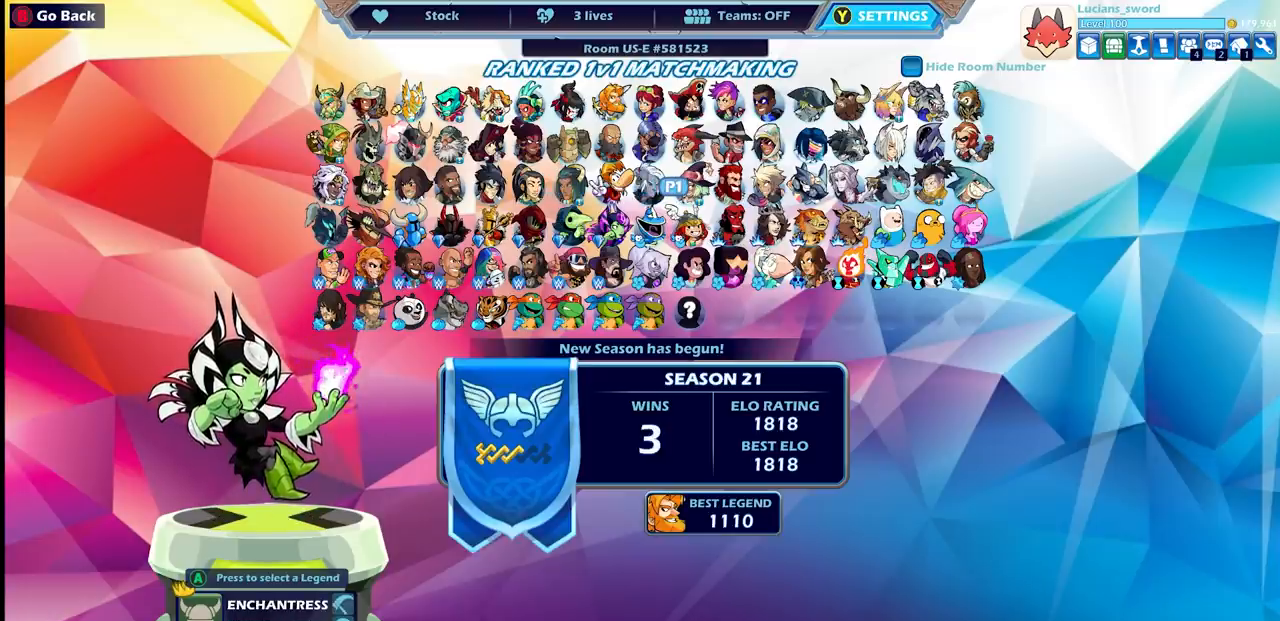
{"buttons": [], "left_stick": "center", "right_stick": "center", "events": []}
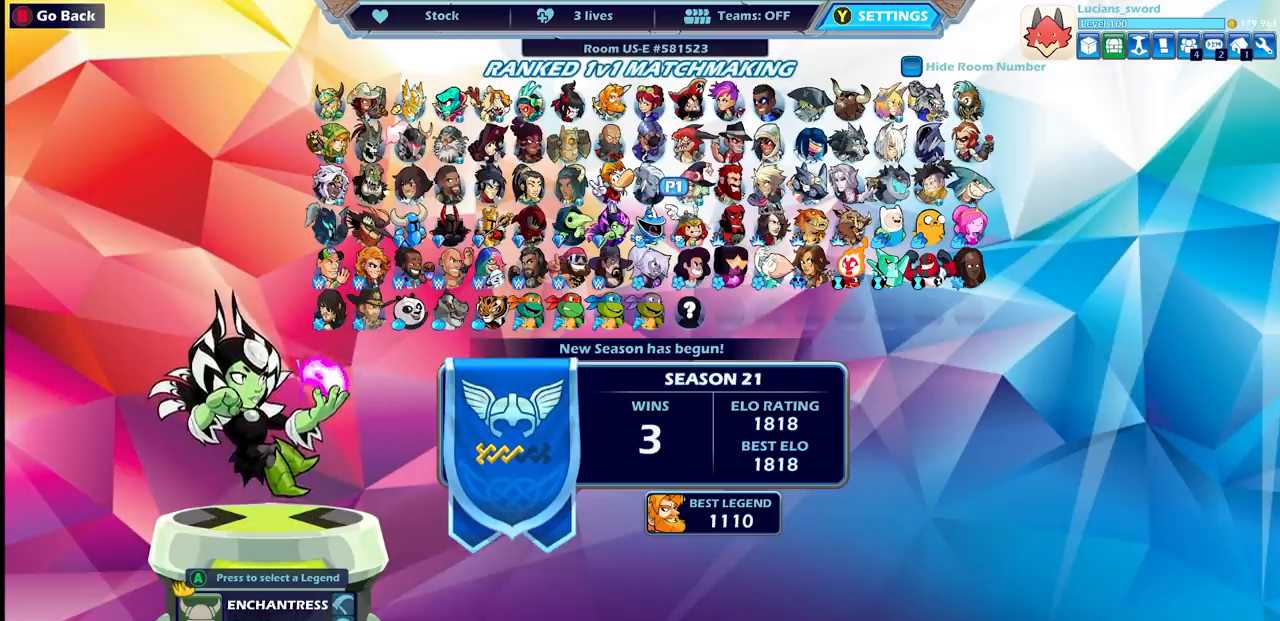
{"buttons": ["DPAD_RIGHT"], "left_stick": "center", "right_stick": "center", "events": [[133, "DPAD_DOWN", "down"], [233, "DPAD_DOWN", "up"], [467, "DPAD_RIGHT", "down"]]}
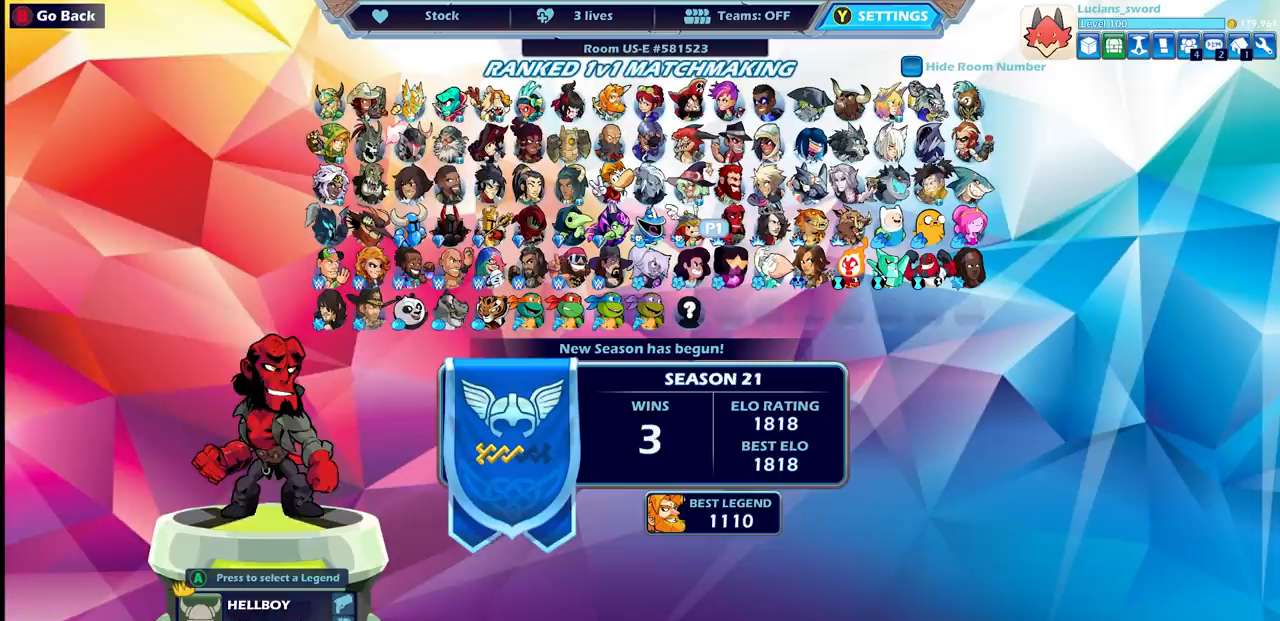
{"buttons": [], "left_stick": "center", "right_stick": "center", "events": [[67, "DPAD_RIGHT", "up"], [200, "DPAD_RIGHT", "down"], [267, "DPAD_RIGHT", "up"]]}
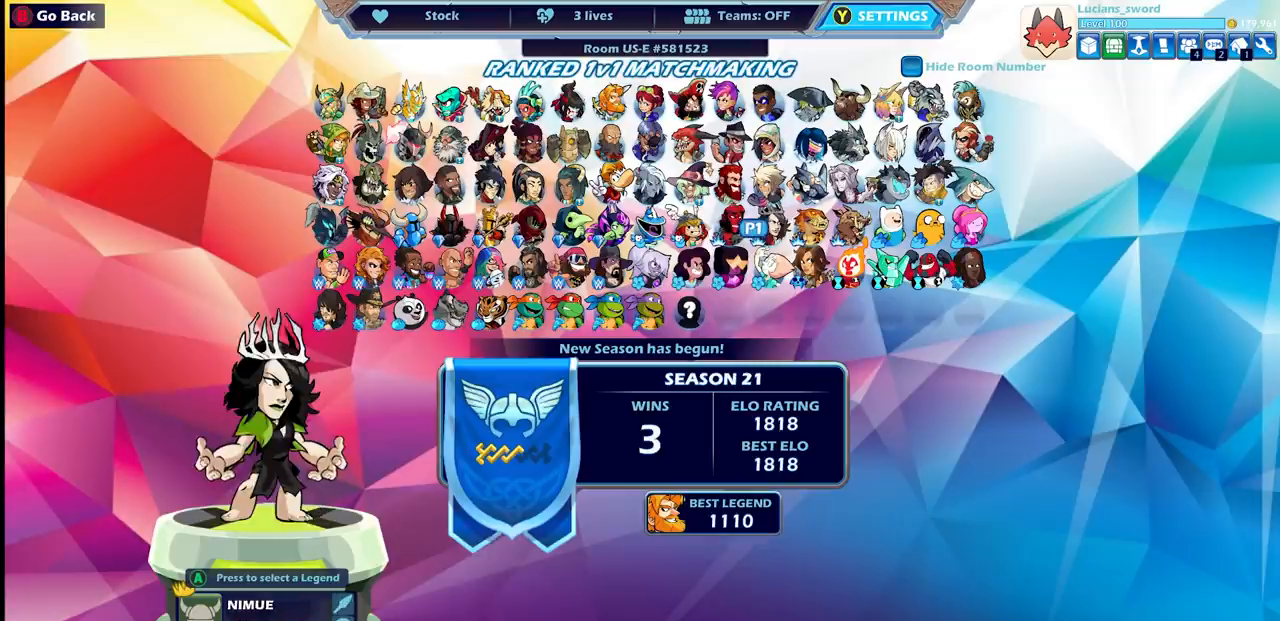
{"buttons": [], "left_stick": "center", "right_stick": "center", "events": []}
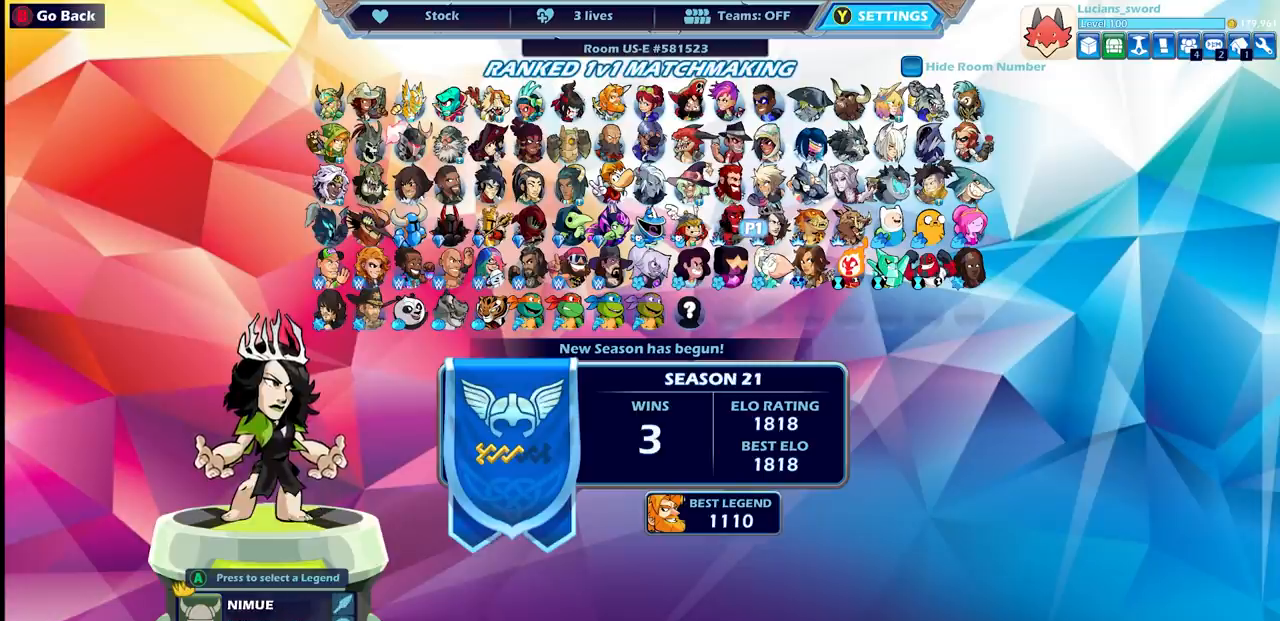
{"buttons": [], "left_stick": "center", "right_stick": "center", "events": []}
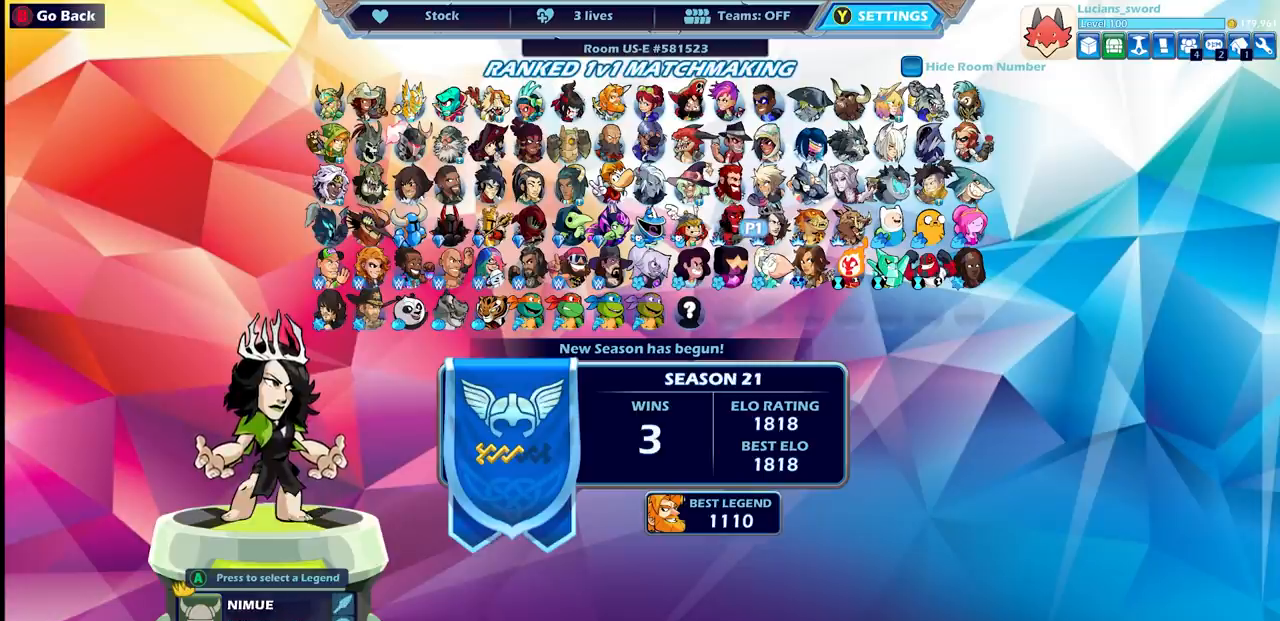
{"buttons": [], "left_stick": "center", "right_stick": "center", "events": []}
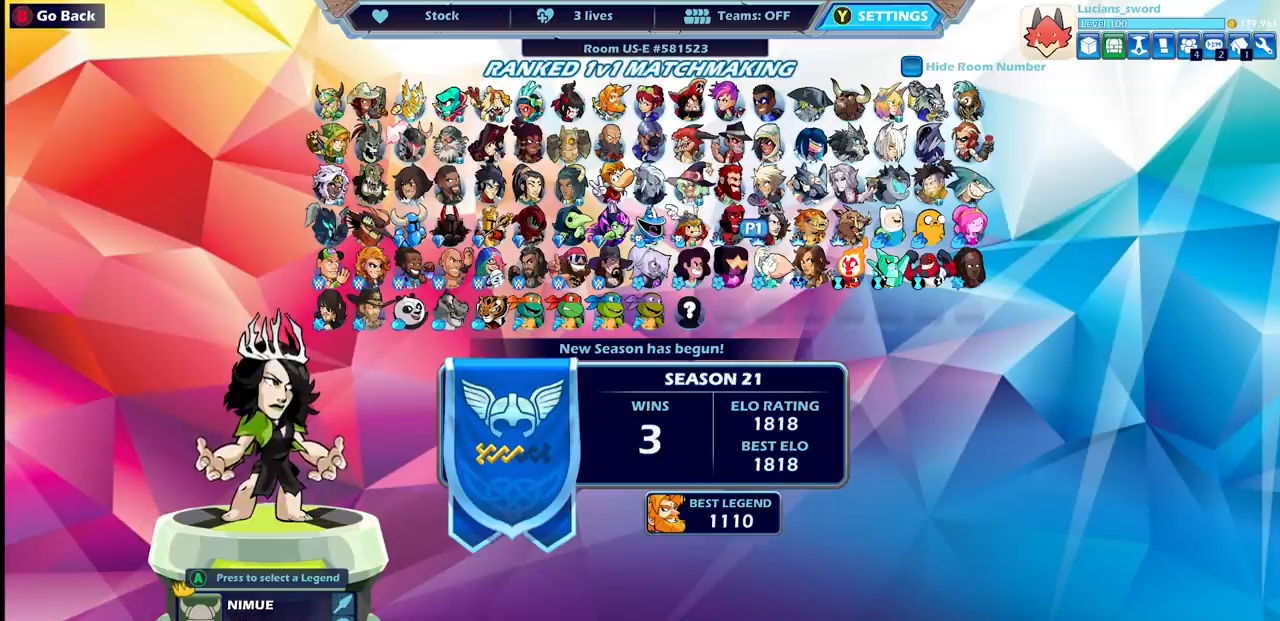
{"buttons": [], "left_stick": "center", "right_stick": "center", "events": [[17, "DPAD_LEFT", "down"], [150, "DPAD_LEFT", "up"], [267, "DPAD_LEFT", "down"], [383, "DPAD_LEFT", "up"]]}
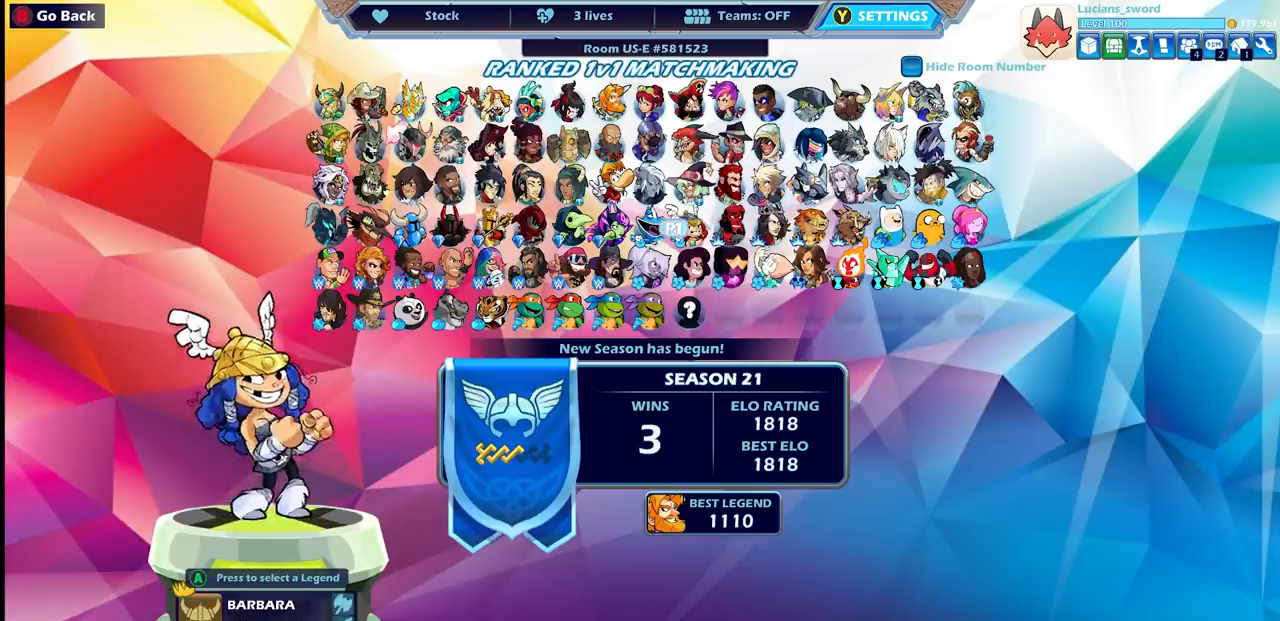
{"buttons": ["DPAD_LEFT"], "left_stick": "center", "right_stick": "center", "events": [[50, "DPAD_LEFT", "down"], [167, "DPAD_LEFT", "up"], [483, "DPAD_LEFT", "down"]]}
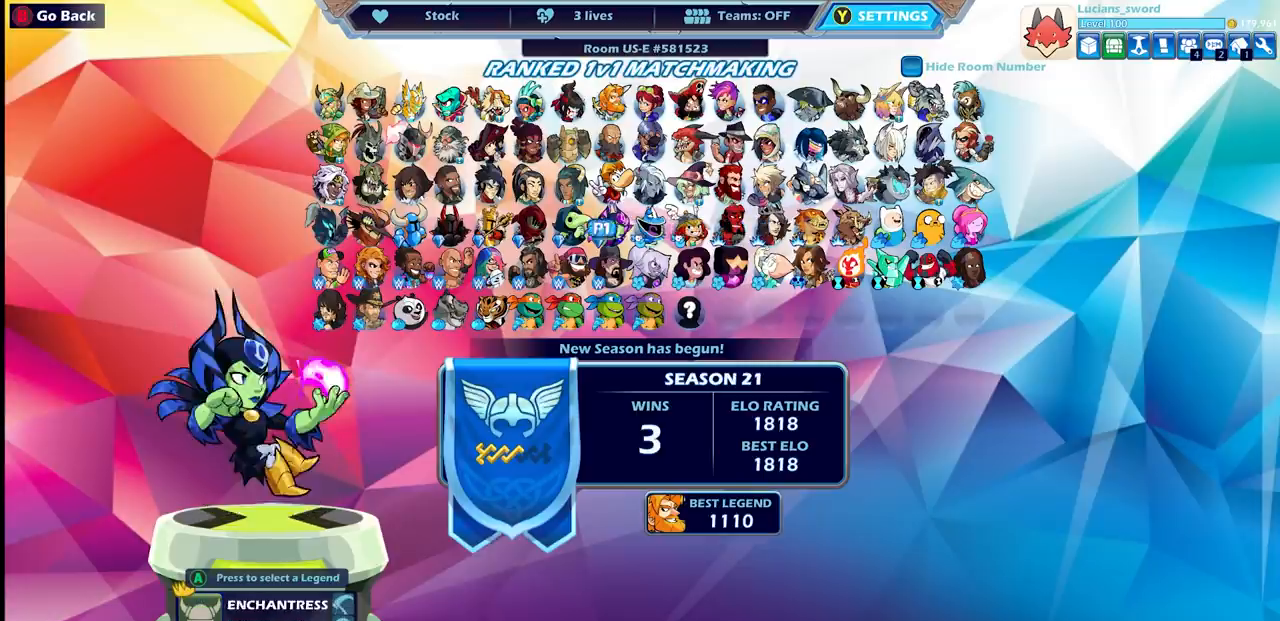
{"buttons": [], "left_stick": "center", "right_stick": "center", "events": [[67, "DPAD_LEFT", "up"], [250, "DPAD_LEFT", "down"], [350, "DPAD_LEFT", "up"]]}
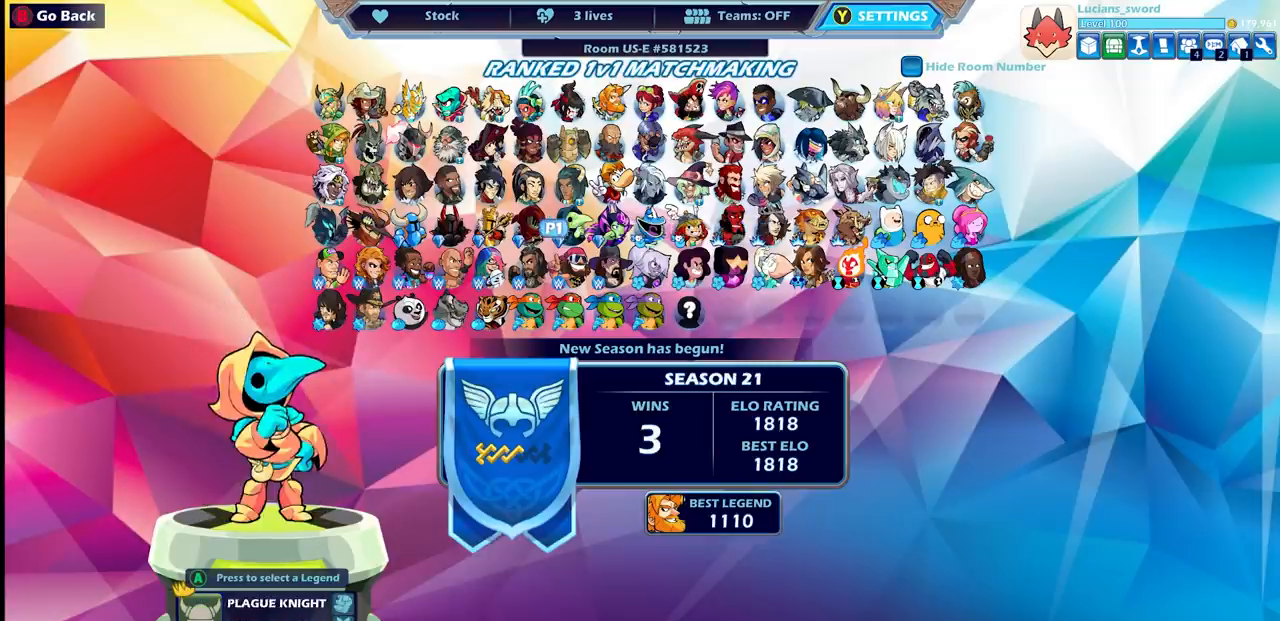
{"buttons": [], "left_stick": "center", "right_stick": "center", "events": [[150, "DPAD_LEFT", "down"], [250, "DPAD_LEFT", "up"]]}
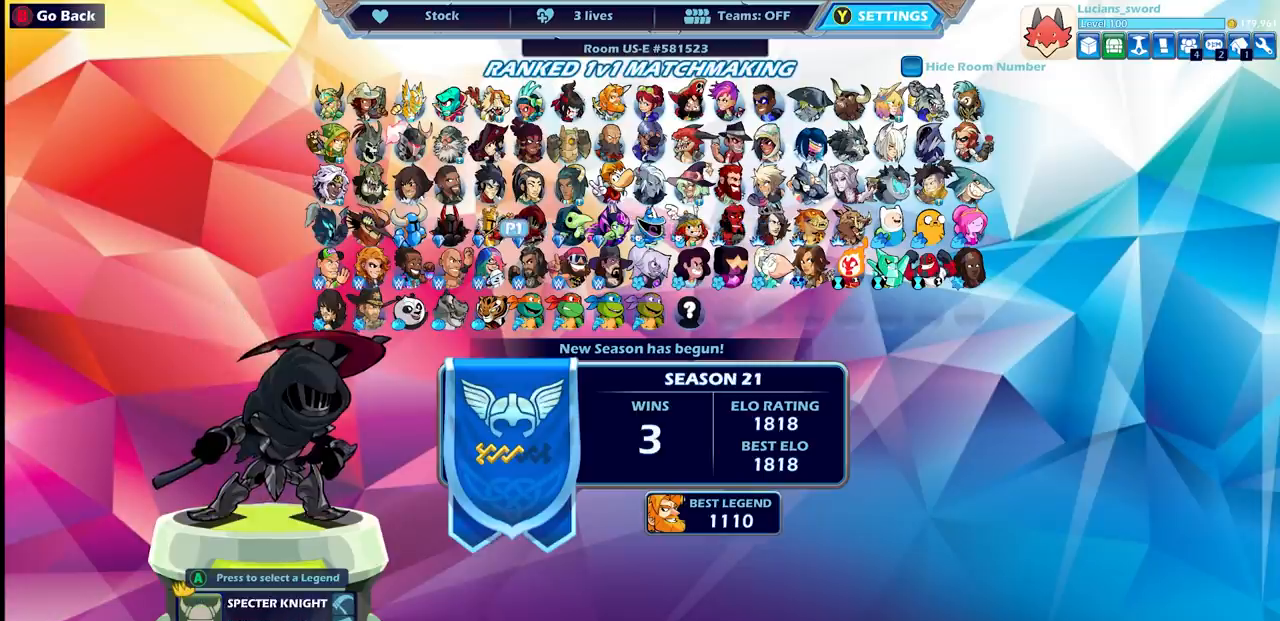
{"buttons": [], "left_stick": "center", "right_stick": "center", "events": []}